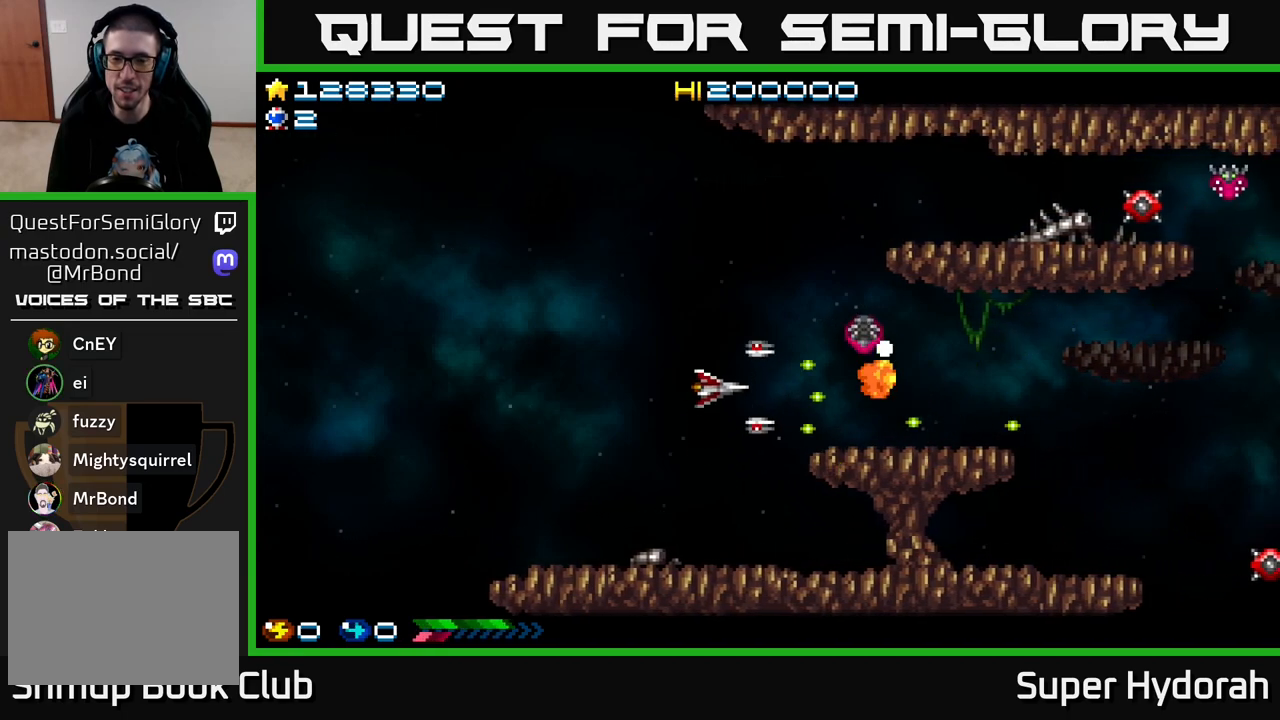
Gameplay with a controller (Xbox layout); each line is a JSON object with the inputs held at the frame after it. "events" lists button and stick changes between this image and that frame as [ms after this image, input, new state], when the widget could be followed in between. Not read: L3 R3 right_stick.
{"buttons": ["A", "DPAD_UP"], "left_stick": "center", "events": [[50, "DPAD_LEFT", "up"]]}
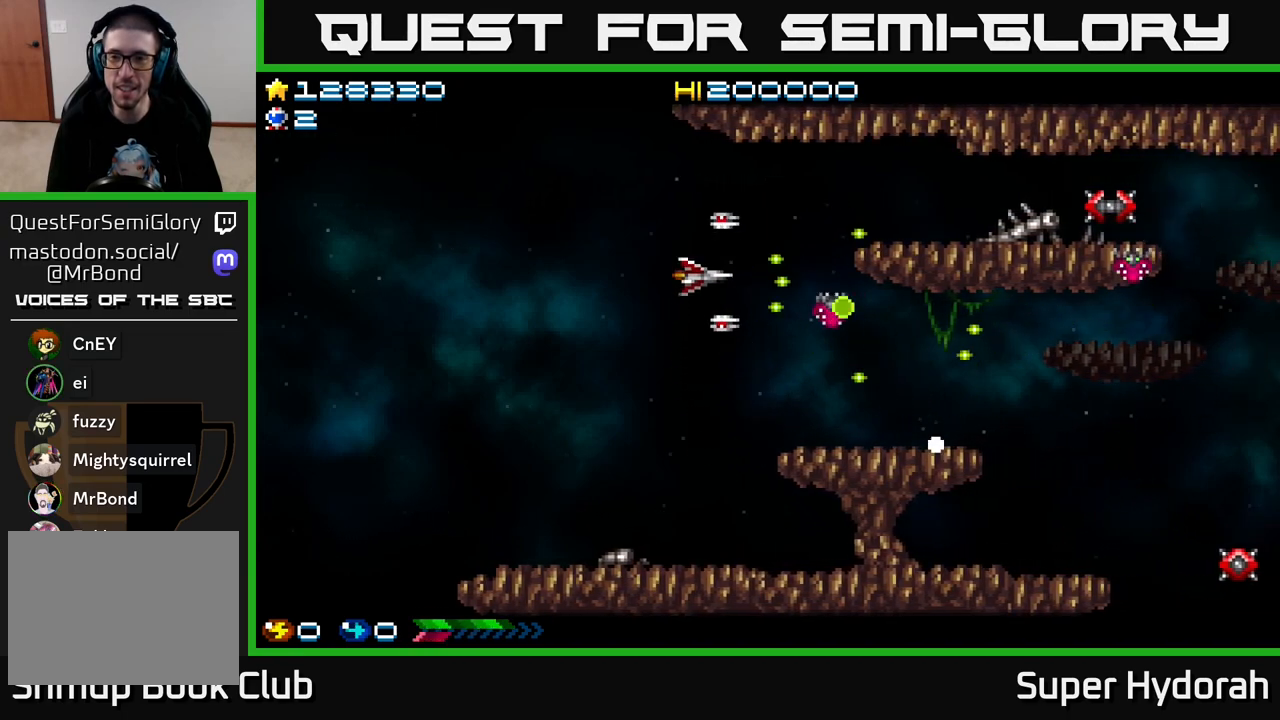
{"buttons": ["A", "DPAD_LEFT"], "left_stick": "center", "events": [[33, "DPAD_RIGHT", "down"], [400, "DPAD_UP", "up"], [433, "DPAD_RIGHT", "up"], [483, "DPAD_LEFT", "down"]]}
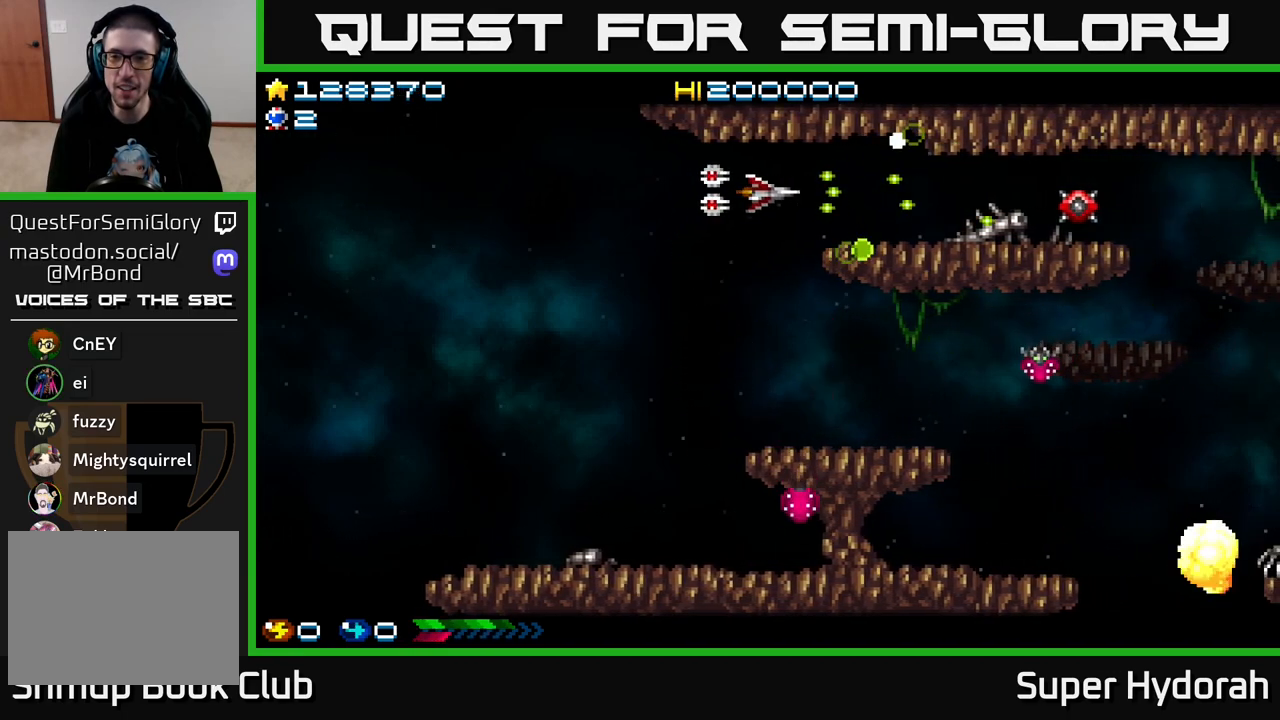
{"buttons": ["A", "DPAD_DOWN"], "left_stick": "center", "events": [[17, "DPAD_DOWN", "down"], [333, "DPAD_LEFT", "up"]]}
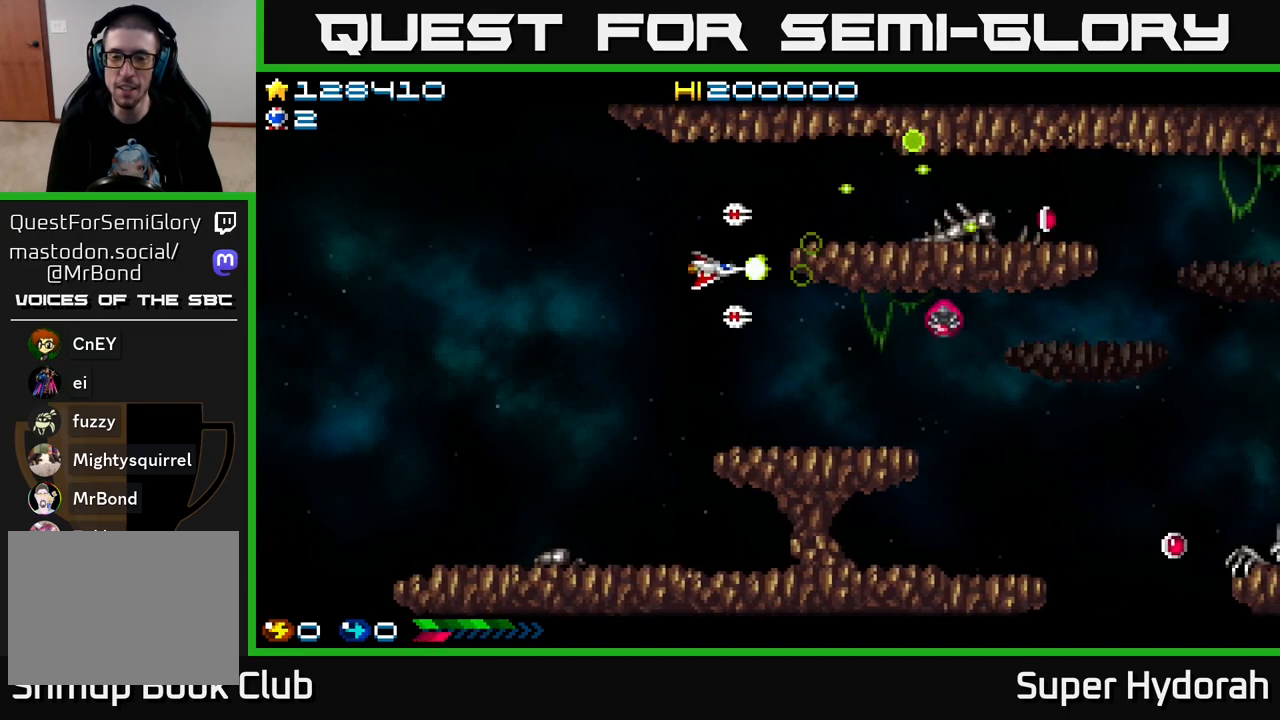
{"buttons": ["A", "DPAD_LEFT"], "left_stick": "center", "events": [[133, "DPAD_RIGHT", "down"], [217, "DPAD_RIGHT", "up"], [450, "DPAD_DOWN", "up"], [450, "DPAD_LEFT", "down"]]}
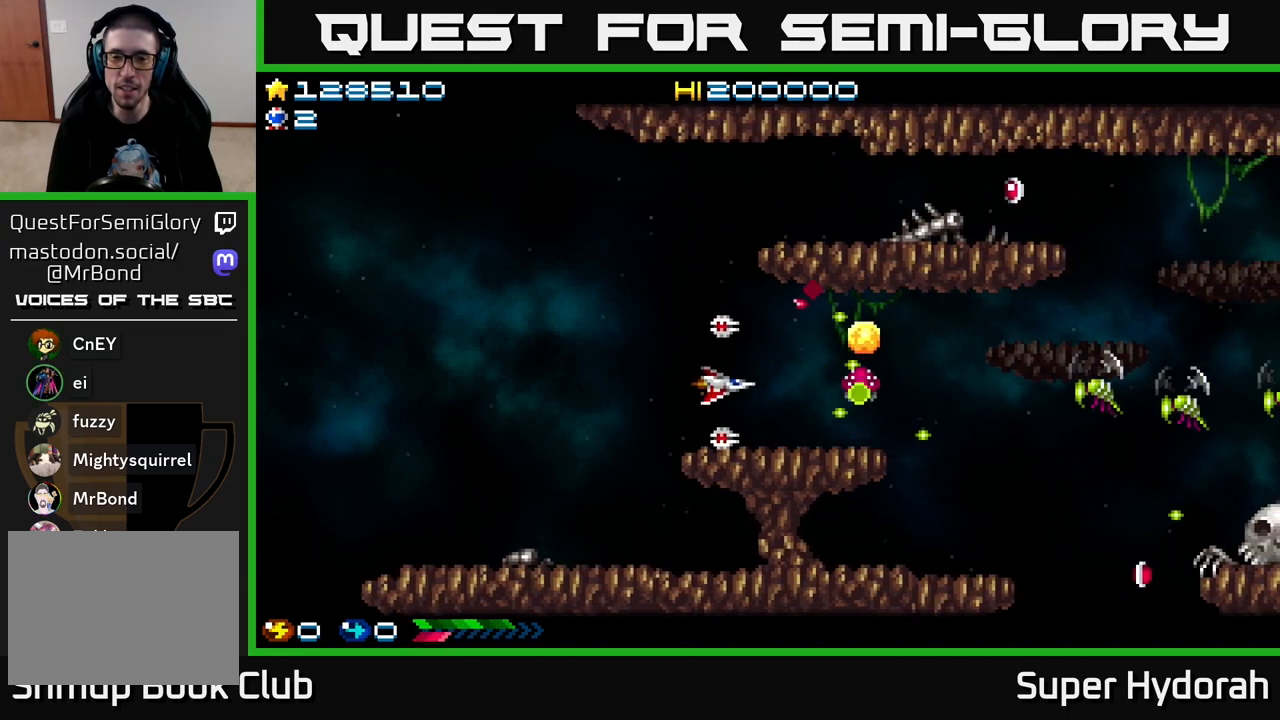
{"buttons": ["A", "DPAD_UP", "DPAD_RIGHT"], "left_stick": "center", "events": [[33, "DPAD_LEFT", "up"], [183, "DPAD_UP", "down"], [200, "DPAD_LEFT", "down"], [333, "DPAD_LEFT", "up"], [350, "DPAD_RIGHT", "down"], [350, "DPAD_UP", "up"], [450, "DPAD_UP", "down"]]}
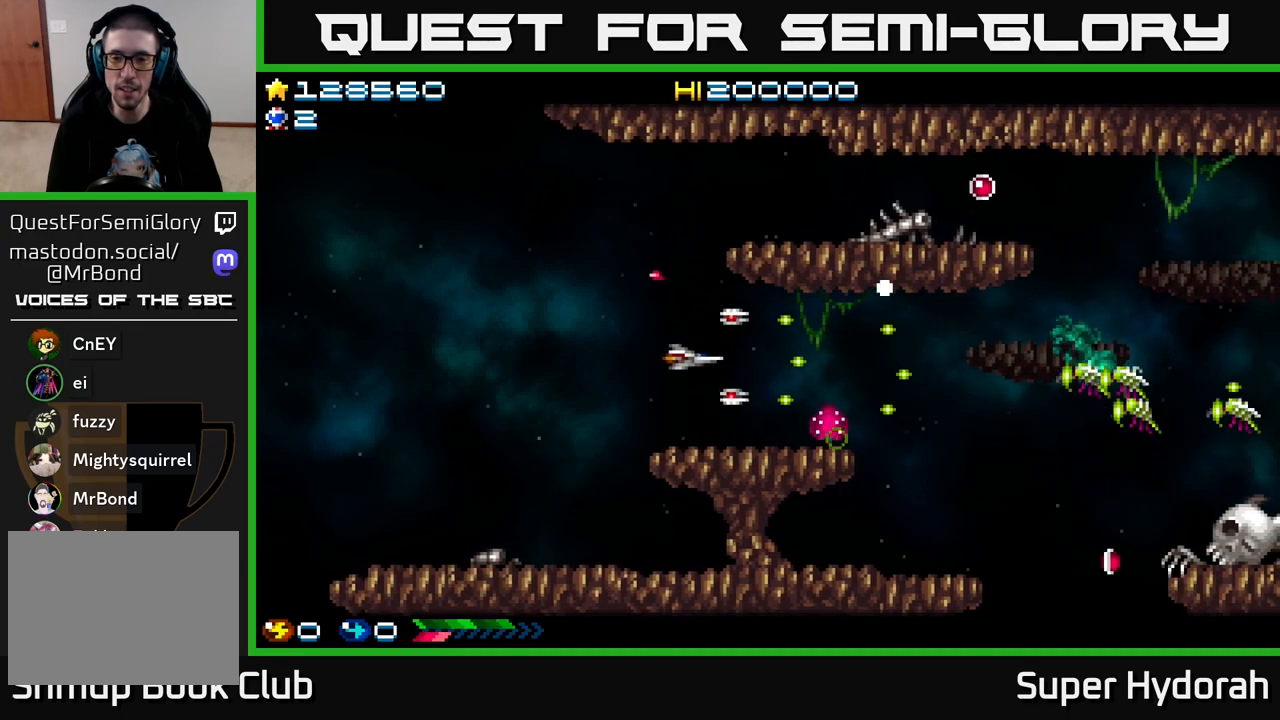
{"buttons": ["A", "DPAD_DOWN", "DPAD_LEFT"], "left_stick": "center", "events": [[17, "DPAD_UP", "up"], [450, "DPAD_DOWN", "down"], [450, "DPAD_RIGHT", "up"], [500, "DPAD_LEFT", "down"]]}
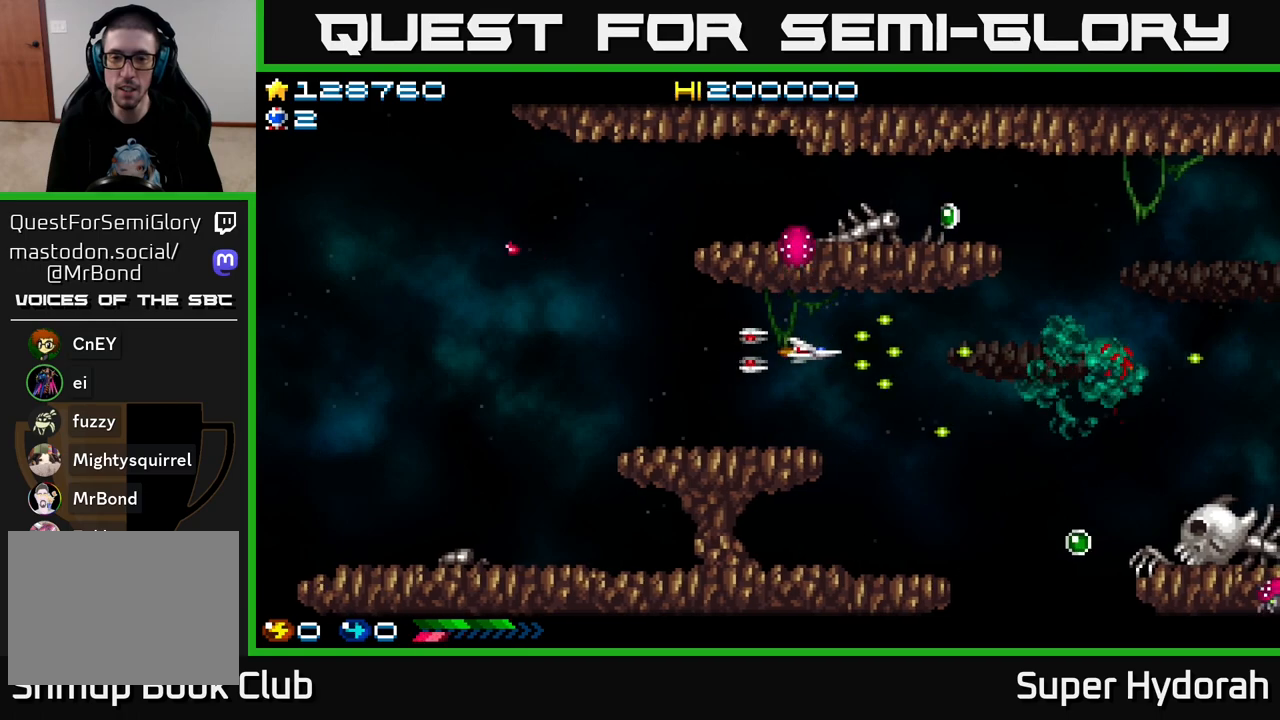
{"buttons": ["A", "DPAD_DOWN", "DPAD_RIGHT"], "left_stick": "center", "events": [[50, "DPAD_LEFT", "up"], [100, "DPAD_RIGHT", "down"], [150, "DPAD_DOWN", "up"], [283, "DPAD_DOWN", "down"]]}
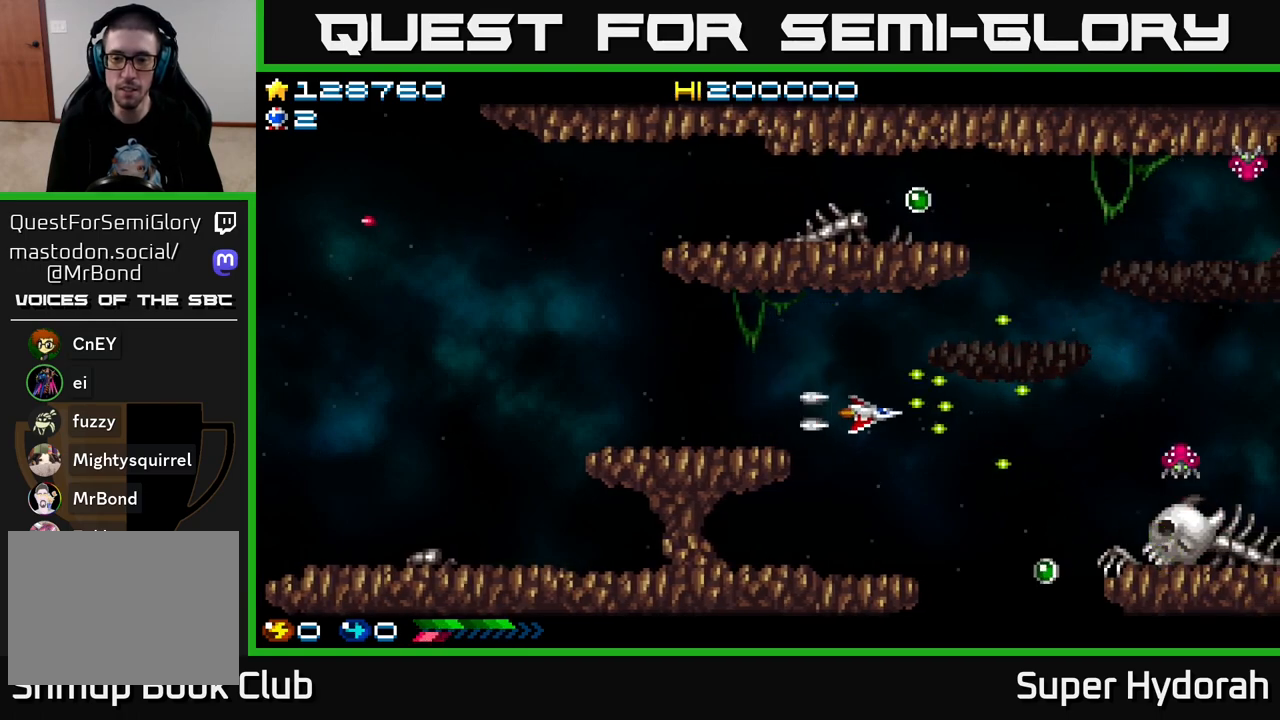
{"buttons": ["A", "DPAD_UP", "DPAD_LEFT"], "left_stick": "center", "events": [[167, "DPAD_DOWN", "up"], [317, "DPAD_RIGHT", "up"], [333, "DPAD_DOWN", "down"], [367, "DPAD_DOWN", "up"], [383, "DPAD_LEFT", "down"], [433, "DPAD_UP", "down"]]}
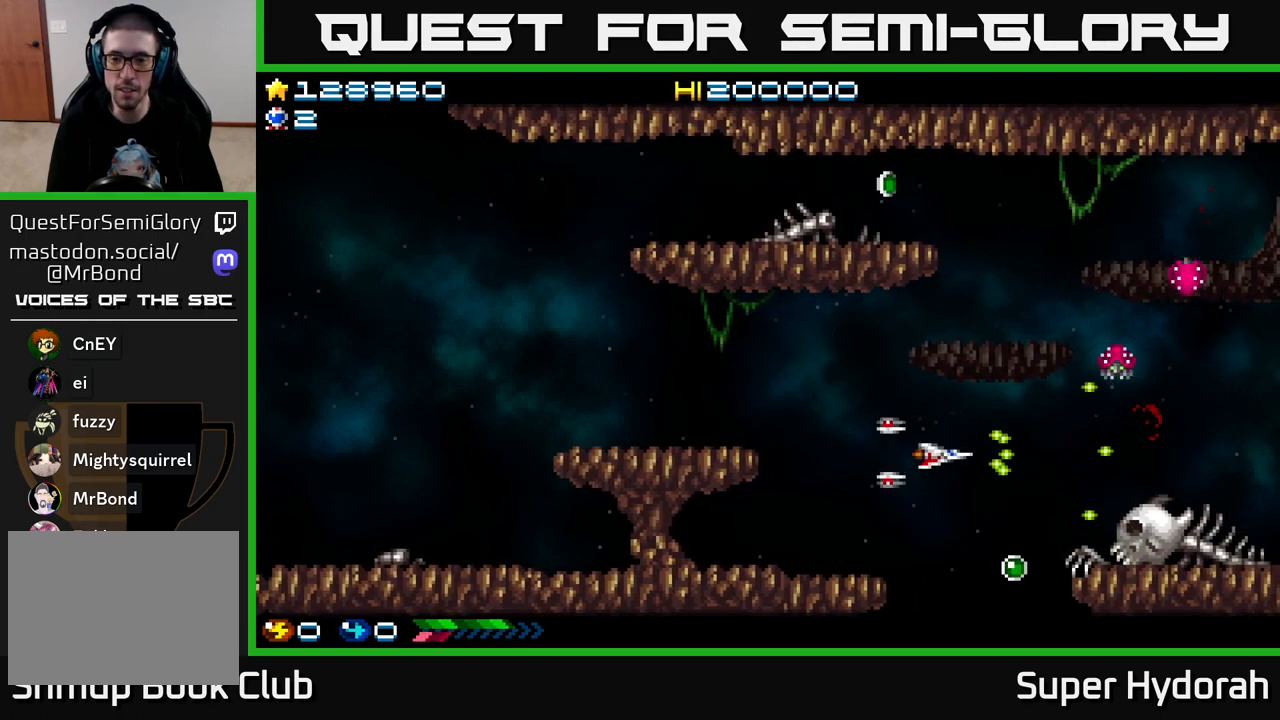
{"buttons": ["A", "DPAD_DOWN"], "left_stick": "center", "events": [[117, "DPAD_LEFT", "up"], [317, "DPAD_RIGHT", "down"], [317, "DPAD_UP", "up"], [367, "DPAD_DOWN", "down"], [450, "DPAD_RIGHT", "up"]]}
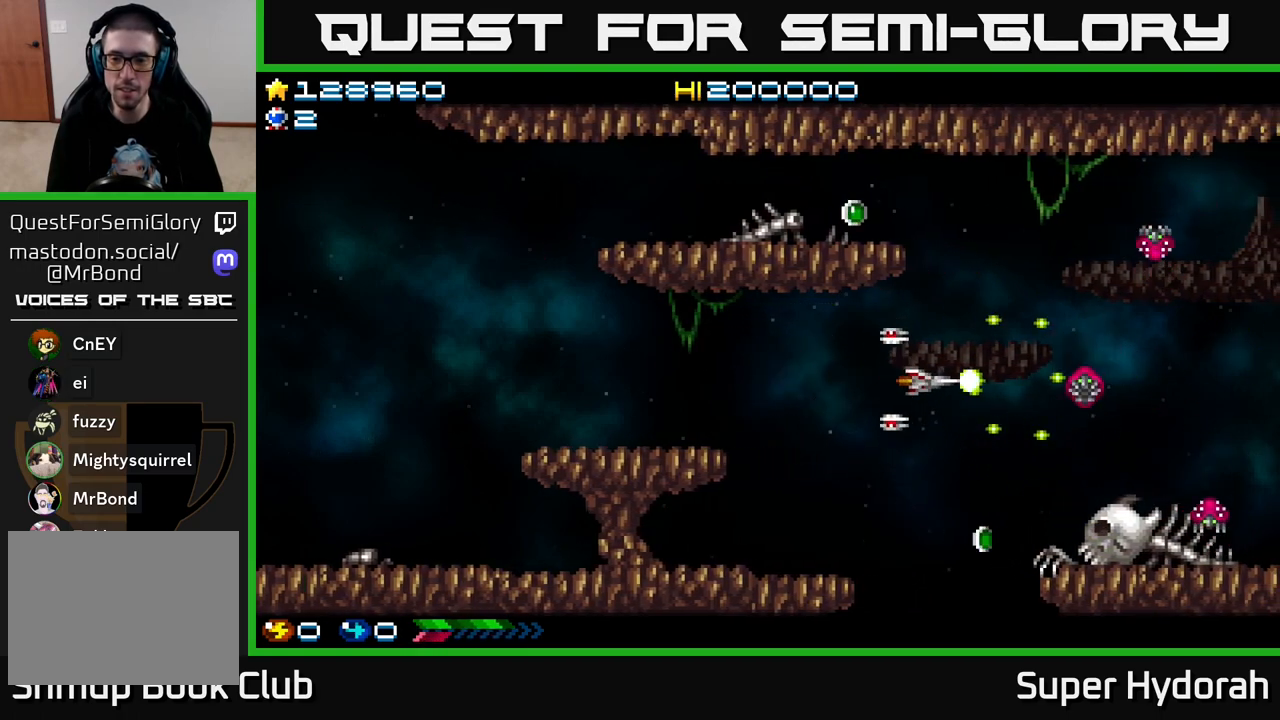
{"buttons": ["A", "DPAD_DOWN"], "left_stick": "center", "events": []}
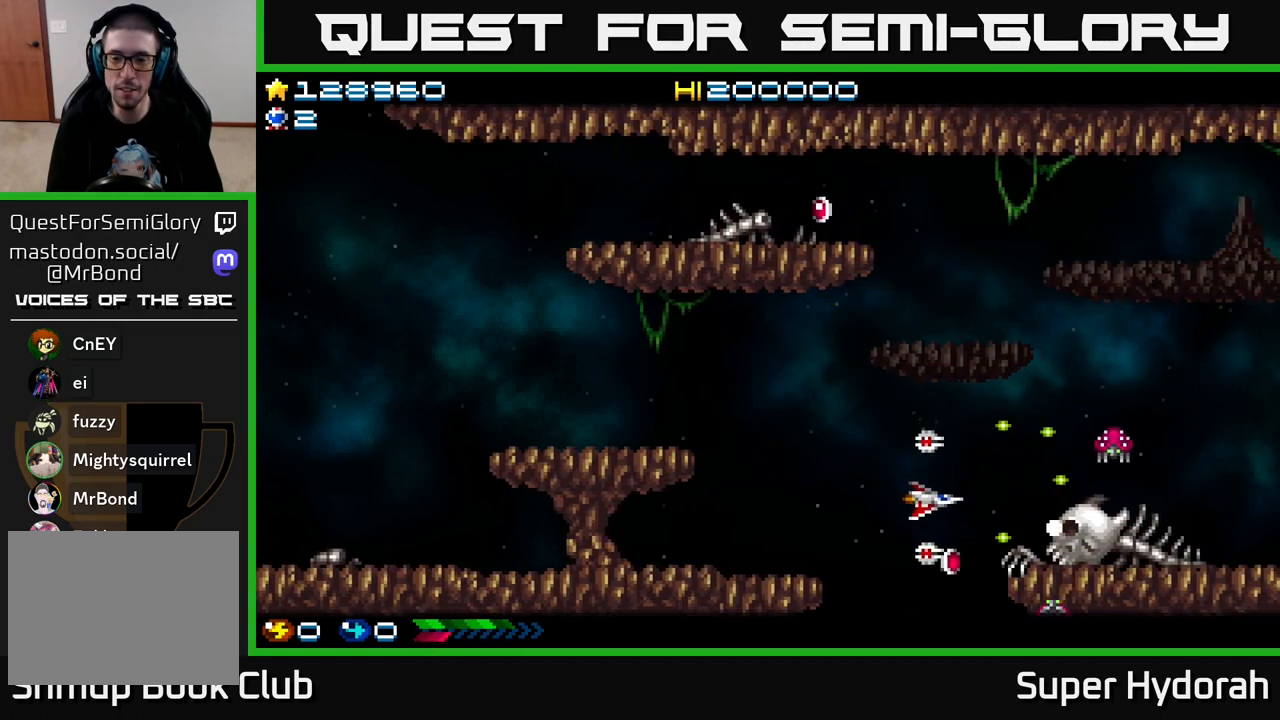
{"buttons": ["A", "DPAD_UP"], "left_stick": "center", "events": [[200, "DPAD_LEFT", "down"], [233, "DPAD_DOWN", "up"], [283, "DPAD_UP", "down"], [367, "DPAD_LEFT", "up"]]}
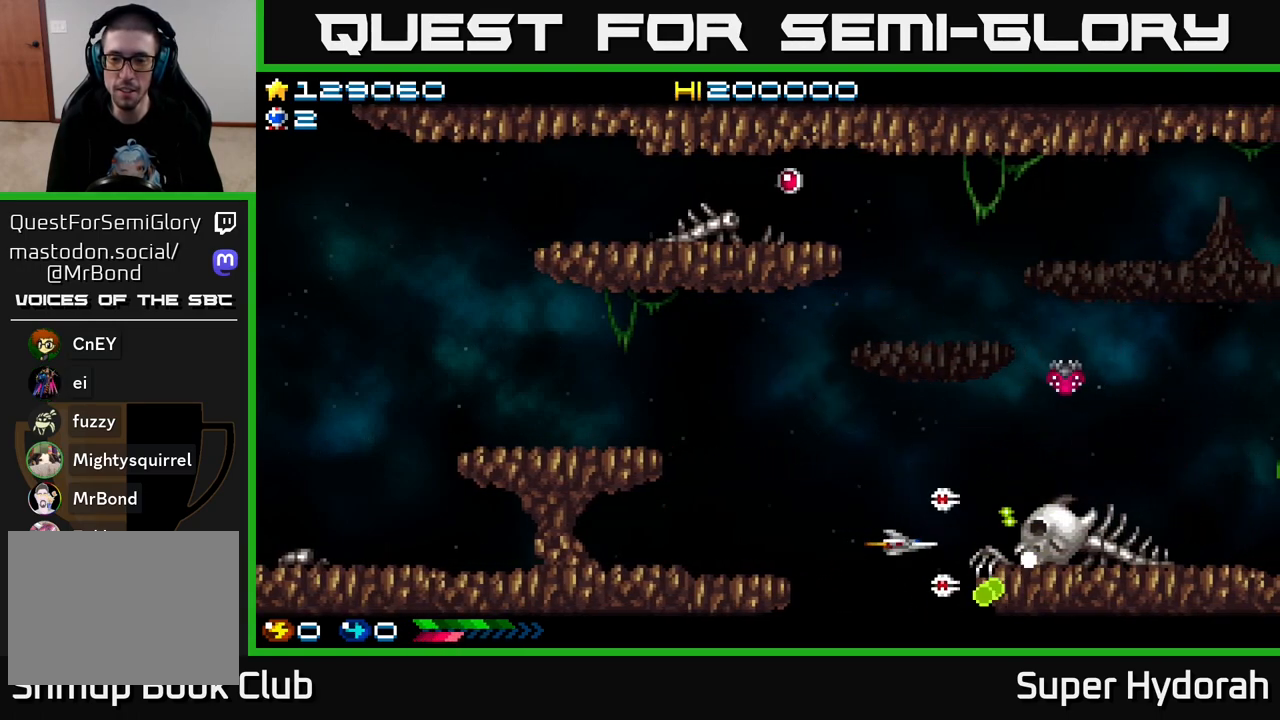
{"buttons": ["A", "DPAD_UP"], "left_stick": "center", "events": []}
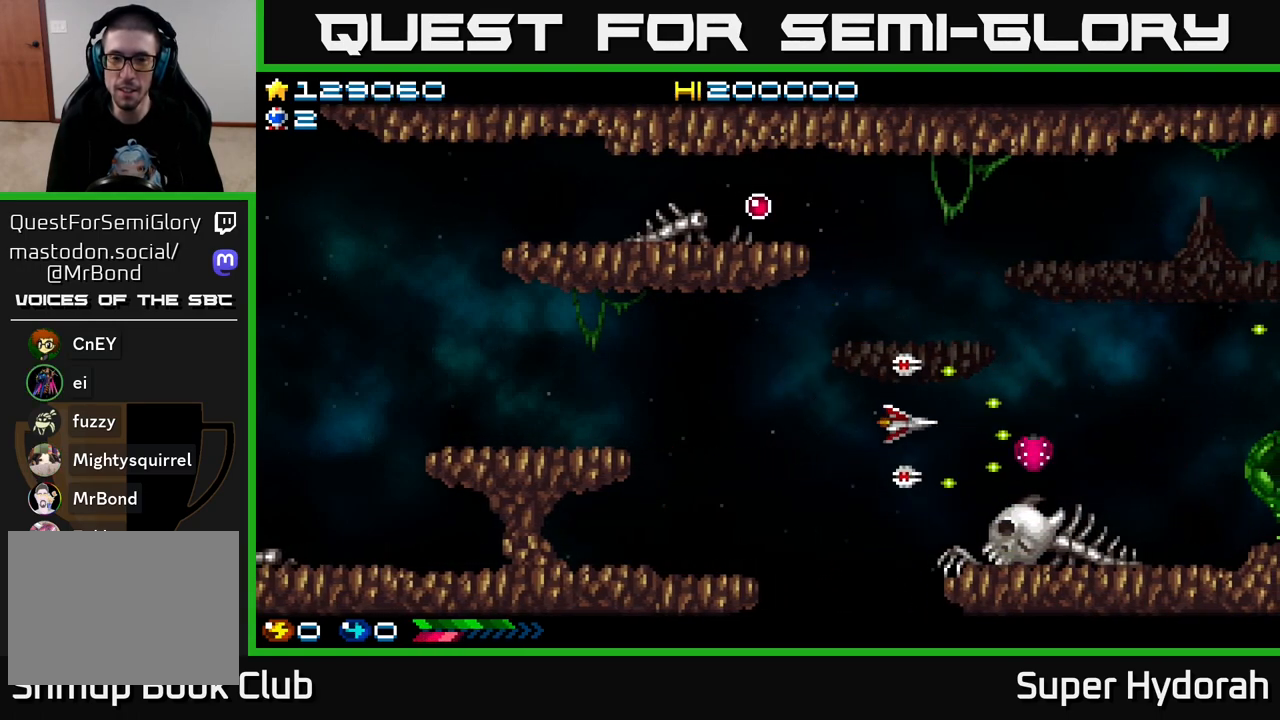
{"buttons": ["A", "DPAD_UP"], "left_stick": "center", "events": [[150, "DPAD_LEFT", "down"], [467, "DPAD_LEFT", "up"]]}
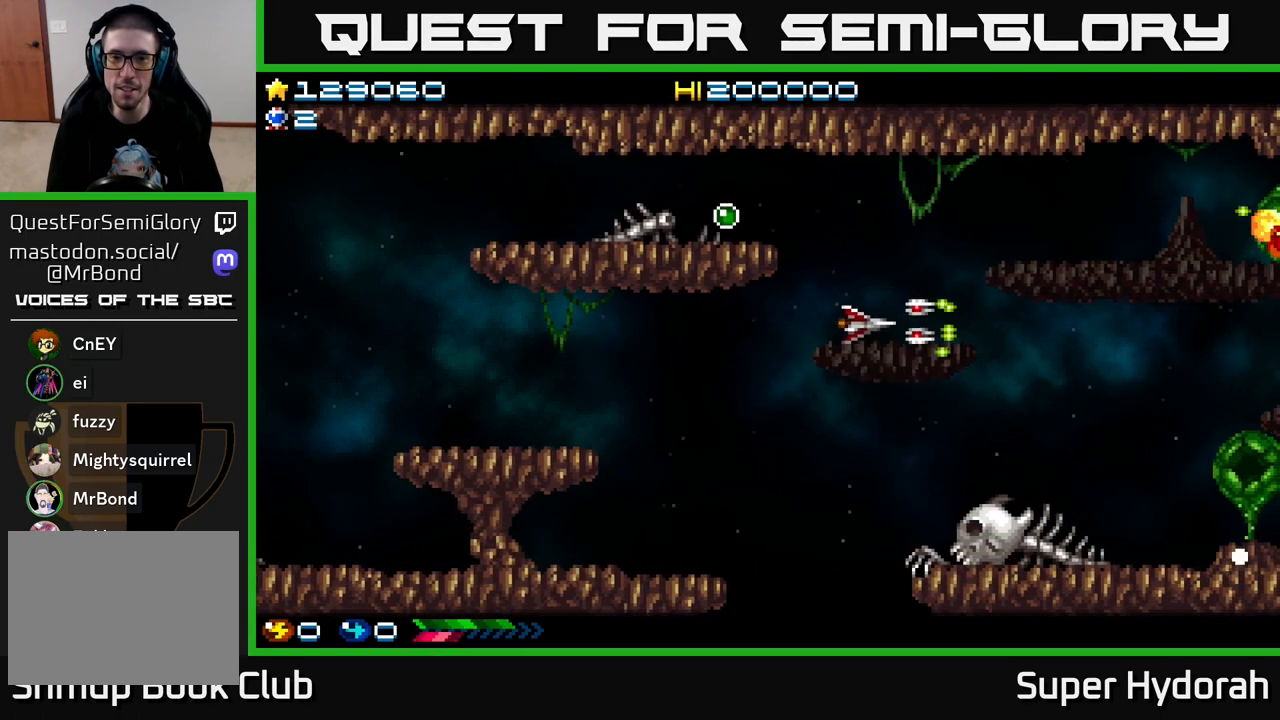
{"buttons": ["A", "DPAD_UP", "DPAD_LEFT"], "left_stick": "center", "events": [[100, "DPAD_LEFT", "down"]]}
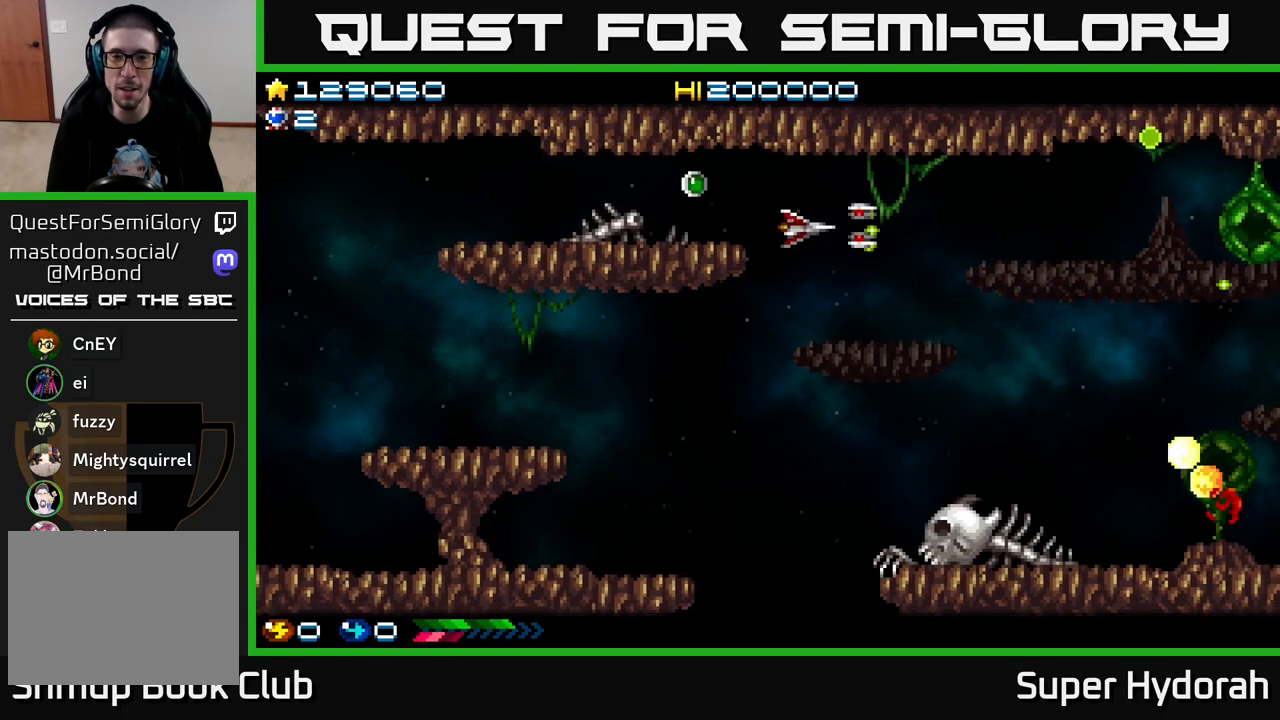
{"buttons": ["A", "DPAD_LEFT"], "left_stick": "center", "events": [[17, "DPAD_UP", "up"], [250, "DPAD_UP", "down"], [350, "DPAD_UP", "up"]]}
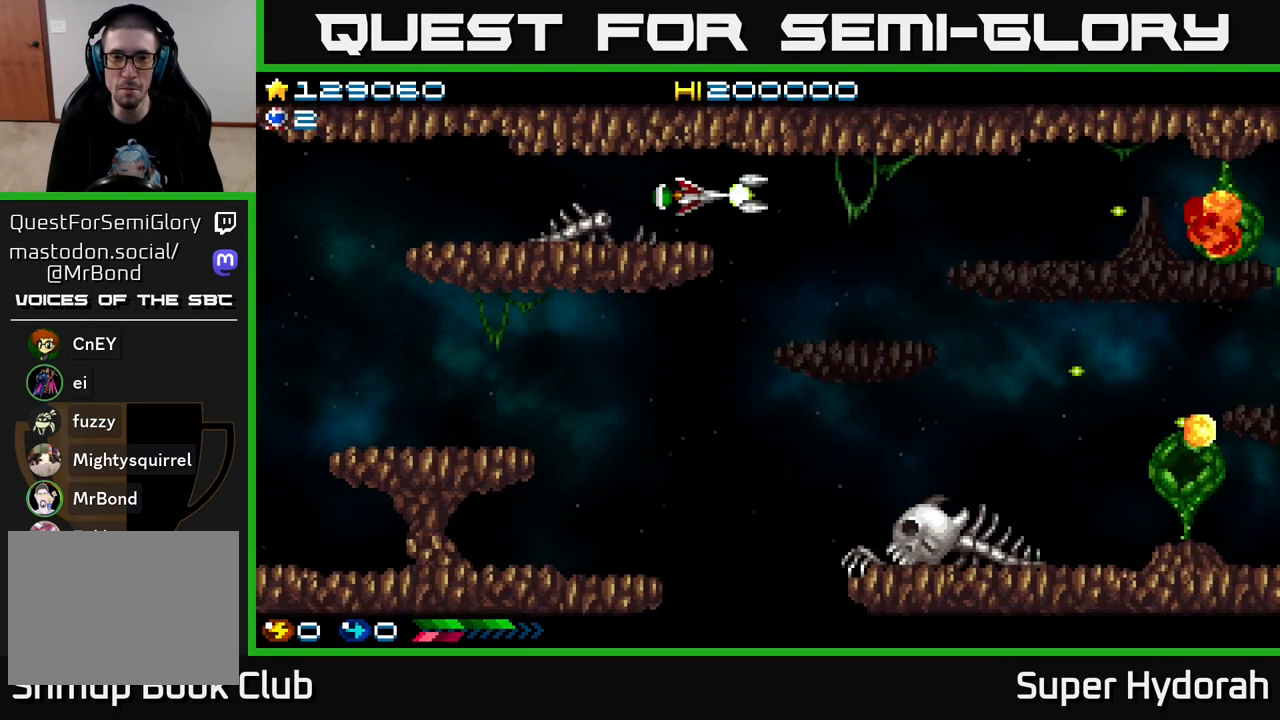
{"buttons": ["A", "DPAD_RIGHT"], "left_stick": "center", "events": [[83, "DPAD_LEFT", "up"], [333, "DPAD_RIGHT", "down"]]}
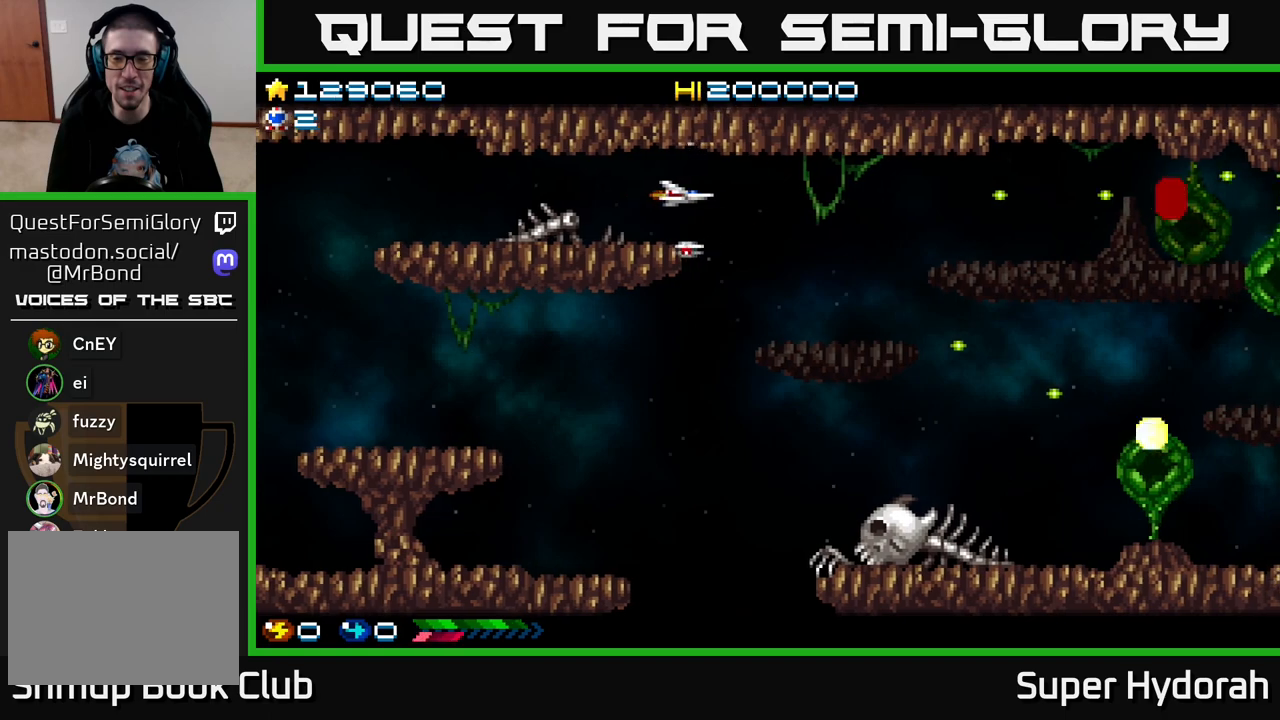
{"buttons": ["A", "DPAD_DOWN", "DPAD_RIGHT"], "left_stick": "center", "events": [[33, "DPAD_DOWN", "down"]]}
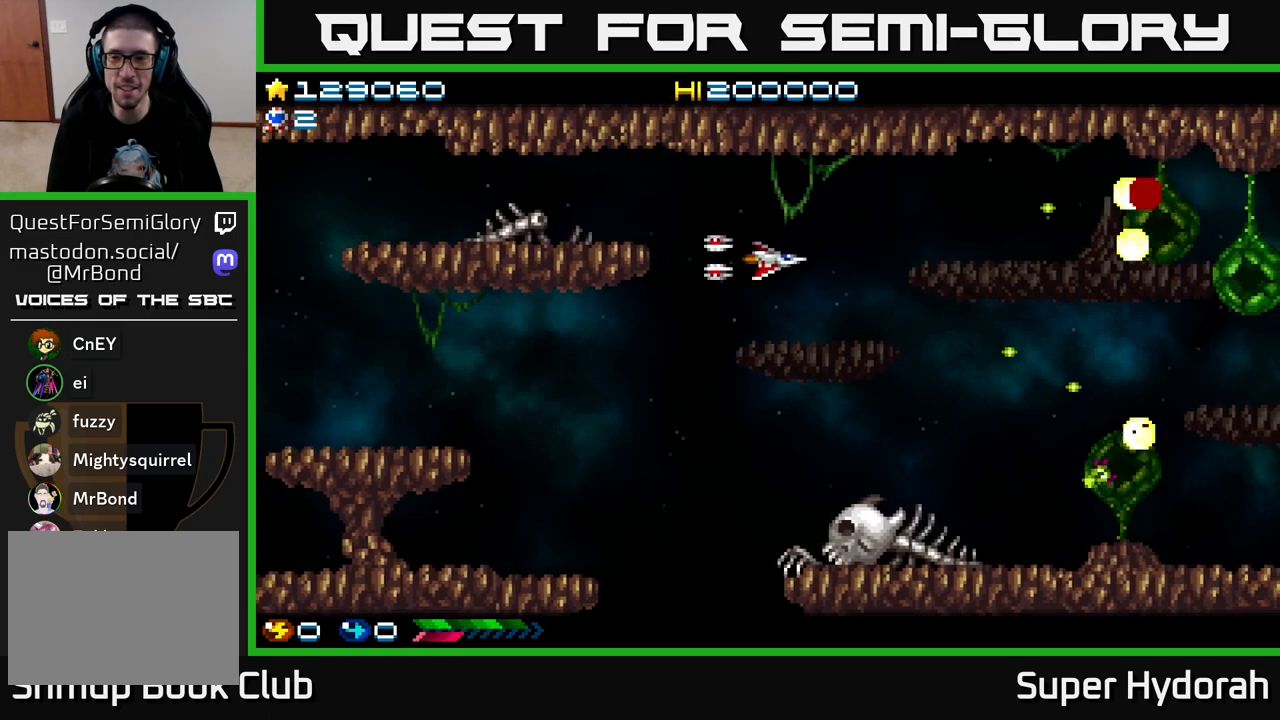
{"buttons": ["A", "DPAD_LEFT"], "left_stick": "center", "events": [[200, "DPAD_RIGHT", "up"], [383, "DPAD_LEFT", "down"], [450, "DPAD_DOWN", "up"]]}
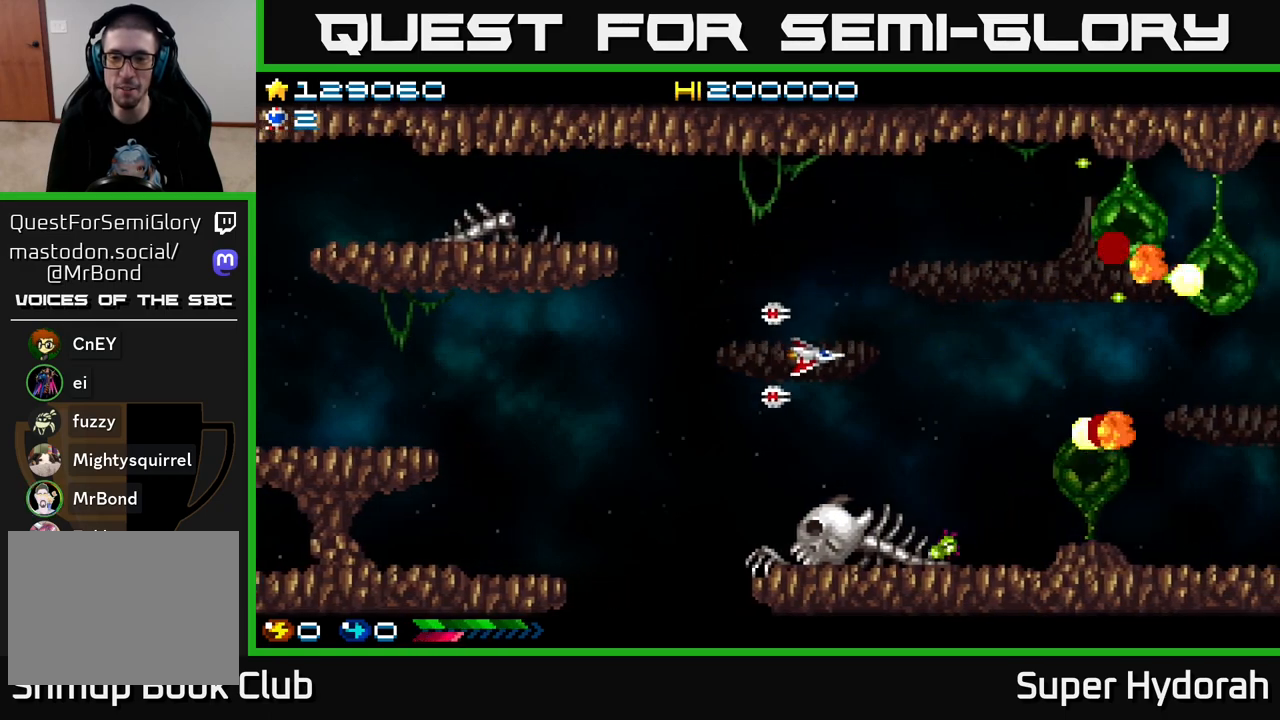
{"buttons": ["A", "DPAD_DOWN", "DPAD_LEFT"], "left_stick": "center", "events": [[333, "DPAD_DOWN", "down"]]}
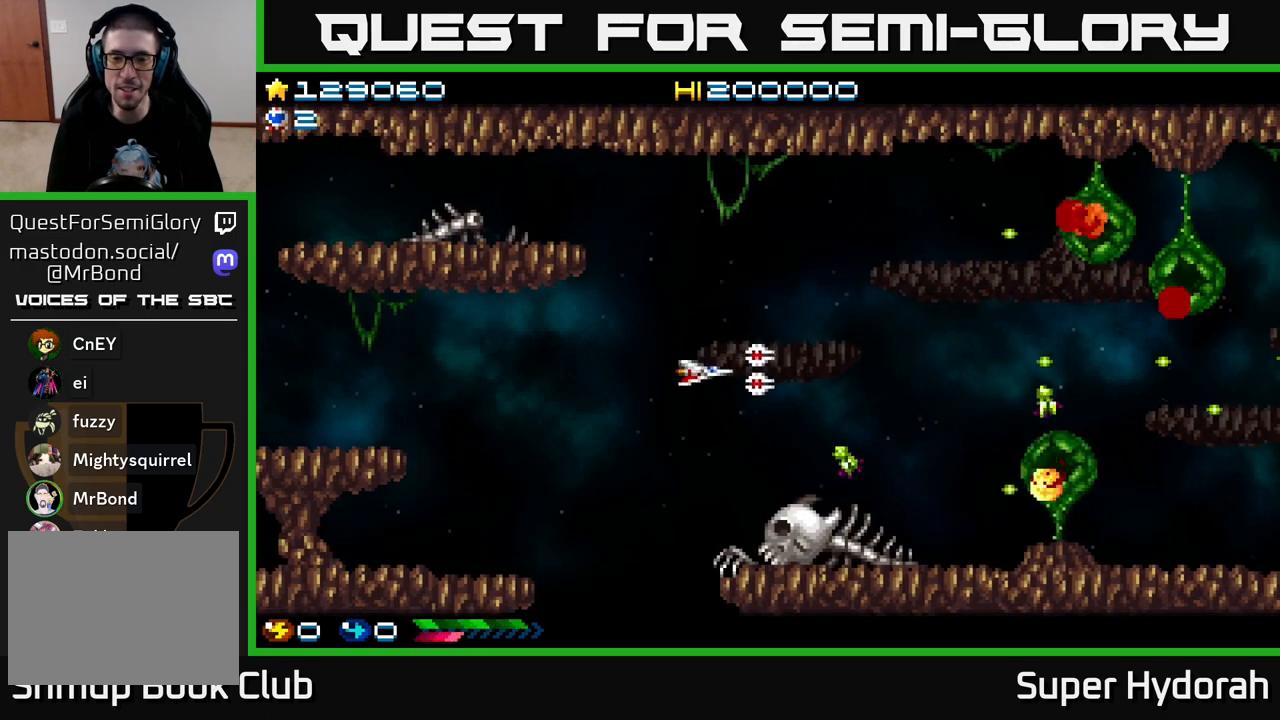
{"buttons": ["A", "DPAD_UP", "DPAD_RIGHT"], "left_stick": "center", "events": [[50, "DPAD_DOWN", "up"], [150, "DPAD_UP", "down"], [217, "DPAD_LEFT", "up"], [367, "DPAD_RIGHT", "down"]]}
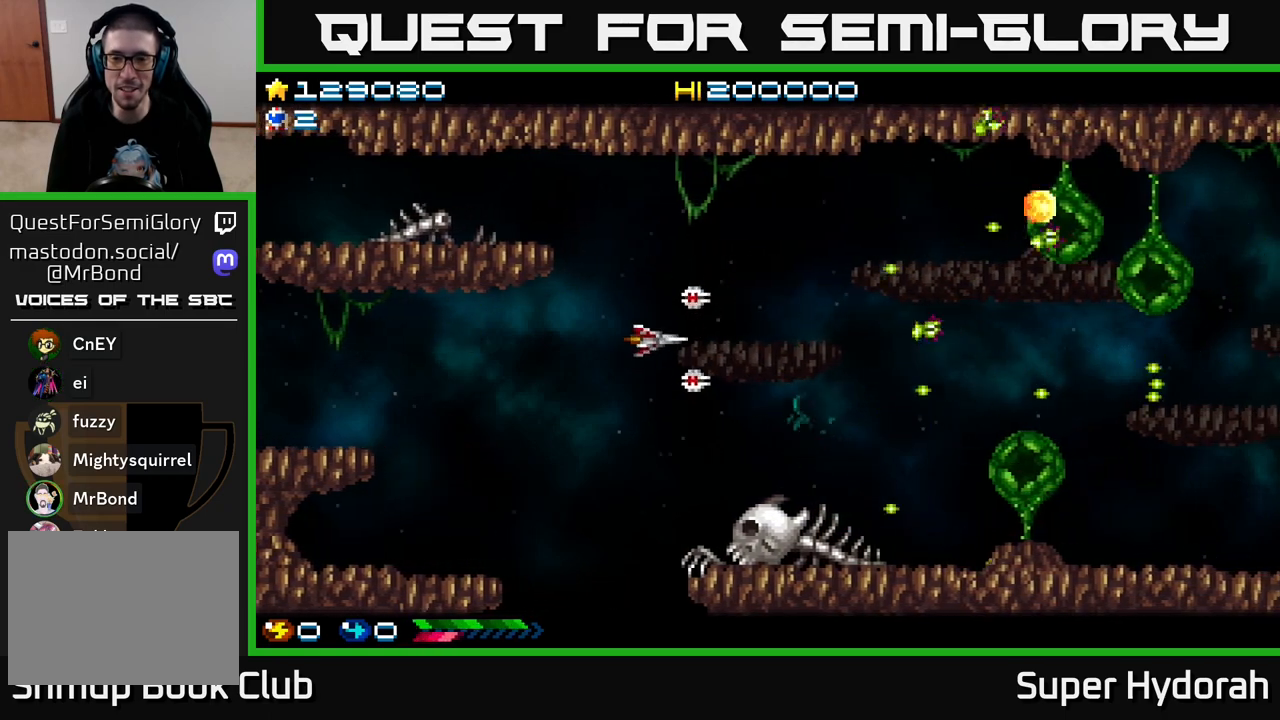
{"buttons": ["A", "DPAD_UP"], "left_stick": "center", "events": [[83, "DPAD_UP", "up"], [150, "DPAD_RIGHT", "up"], [200, "DPAD_LEFT", "down"], [250, "DPAD_UP", "down"], [500, "DPAD_LEFT", "up"]]}
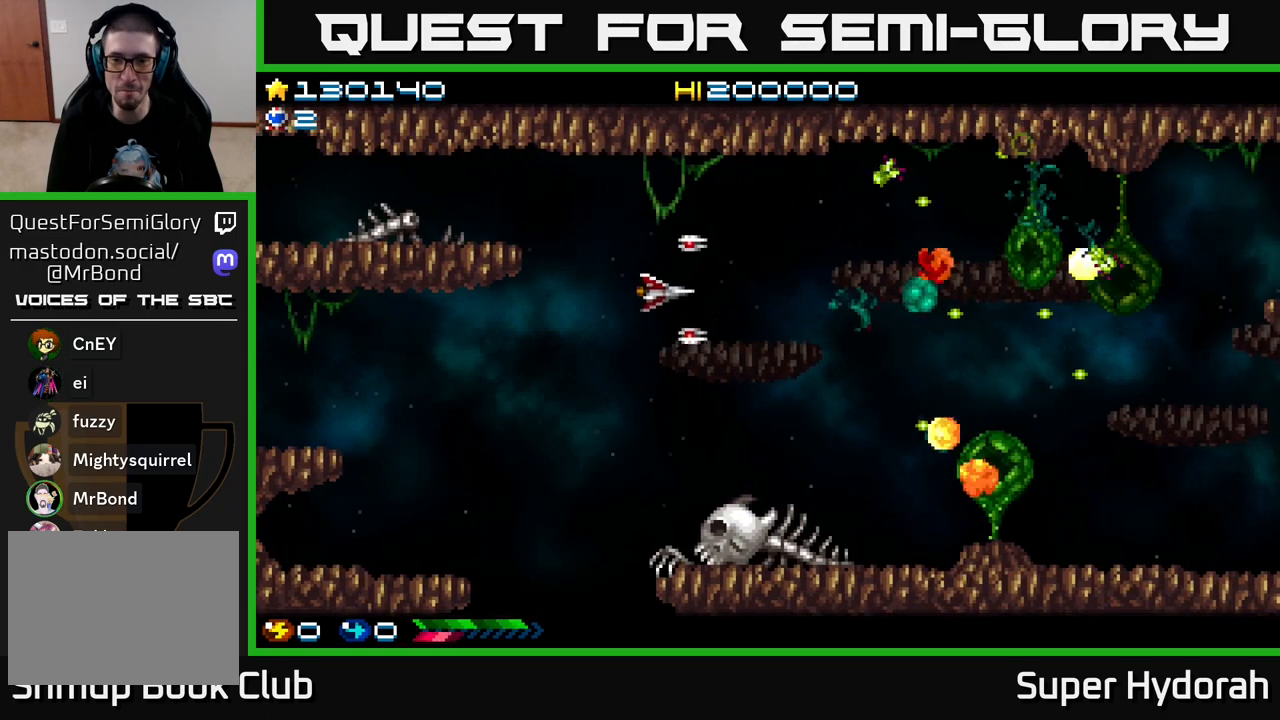
{"buttons": ["A", "DPAD_DOWN"], "left_stick": "center", "events": [[217, "DPAD_LEFT", "down"], [233, "DPAD_UP", "up"], [333, "DPAD_DOWN", "down"], [350, "DPAD_LEFT", "up"]]}
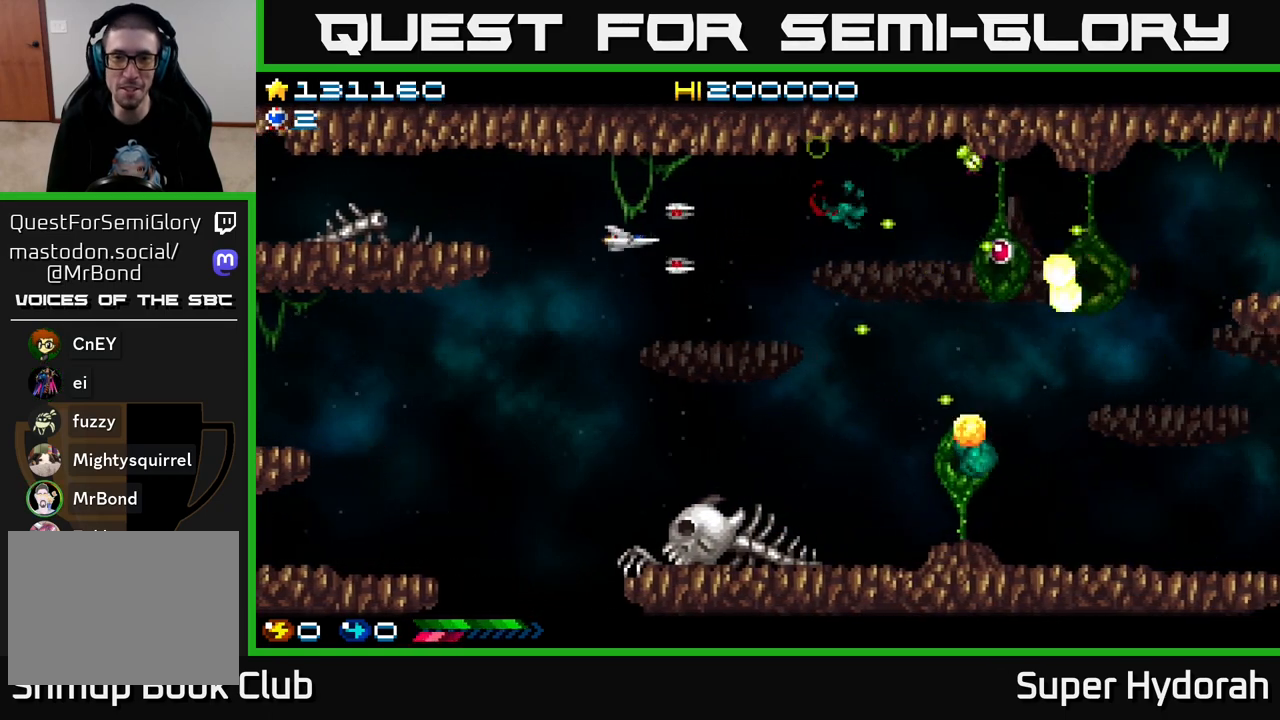
{"buttons": ["A", "DPAD_DOWN"], "left_stick": "center", "events": []}
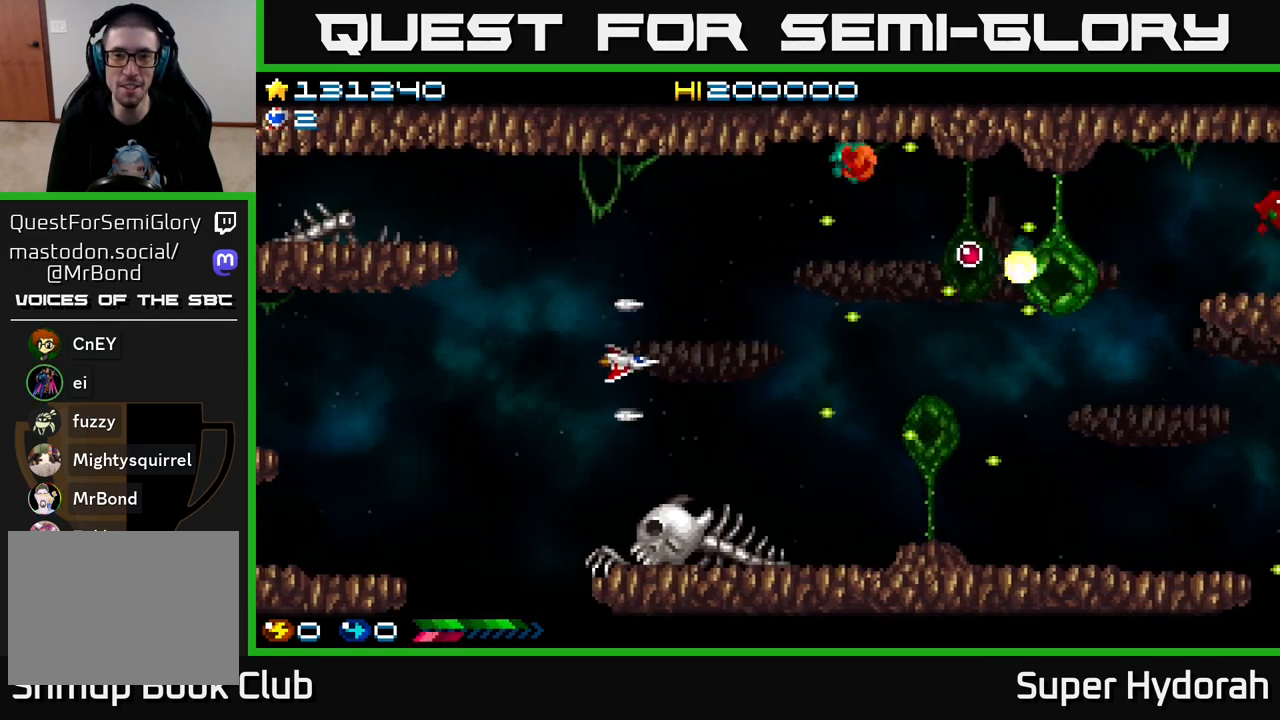
{"buttons": ["A", "DPAD_UP", "DPAD_RIGHT"], "left_stick": "center", "events": [[33, "DPAD_DOWN", "up"], [33, "DPAD_LEFT", "down"], [117, "DPAD_UP", "down"], [150, "DPAD_LEFT", "up"], [200, "DPAD_RIGHT", "down"]]}
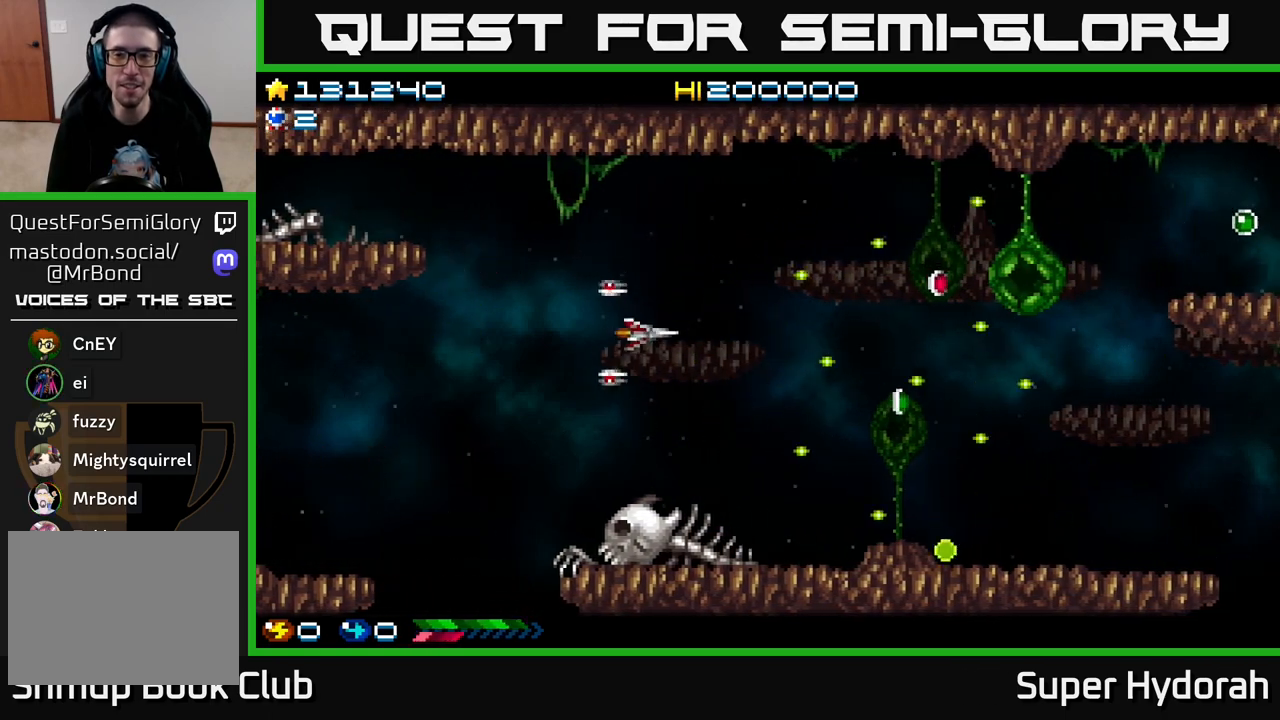
{"buttons": ["A", "DPAD_UP", "DPAD_RIGHT"], "left_stick": "center", "events": [[167, "DPAD_UP", "up"], [383, "DPAD_UP", "down"]]}
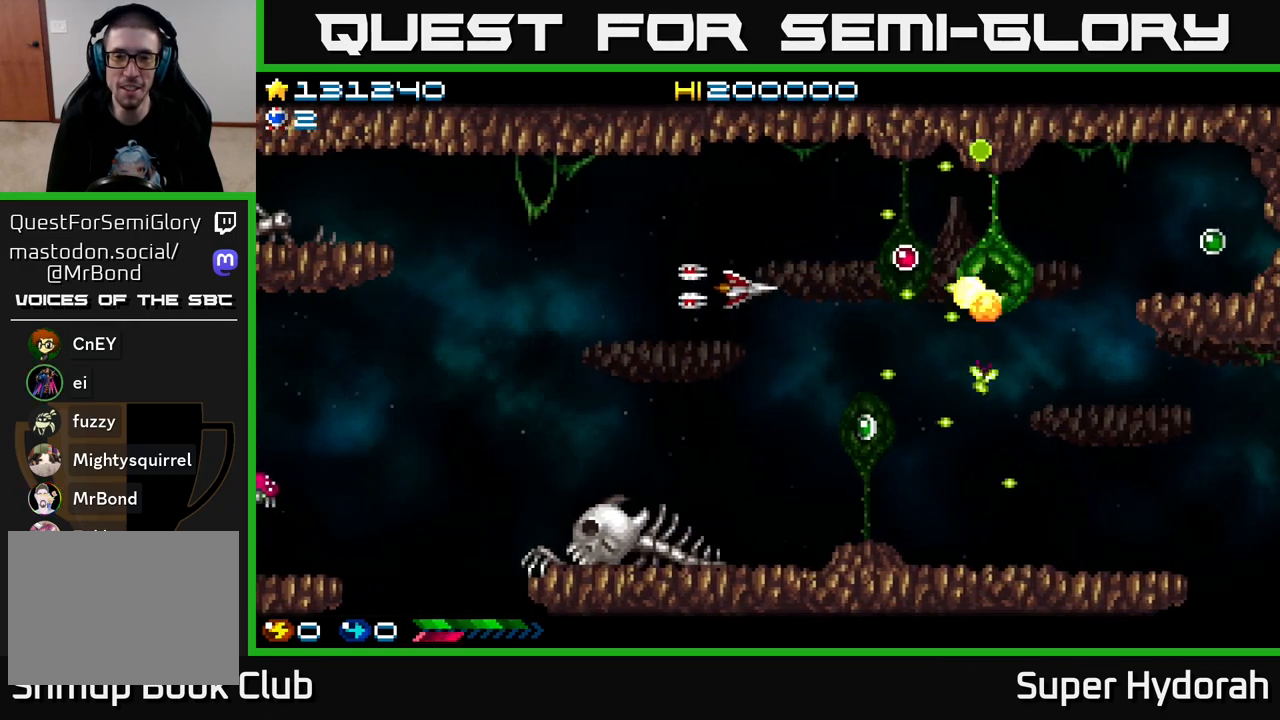
{"buttons": ["A", "DPAD_UP"], "left_stick": "center", "events": [[100, "DPAD_UP", "up"], [500, "DPAD_RIGHT", "up"], [500, "DPAD_UP", "down"]]}
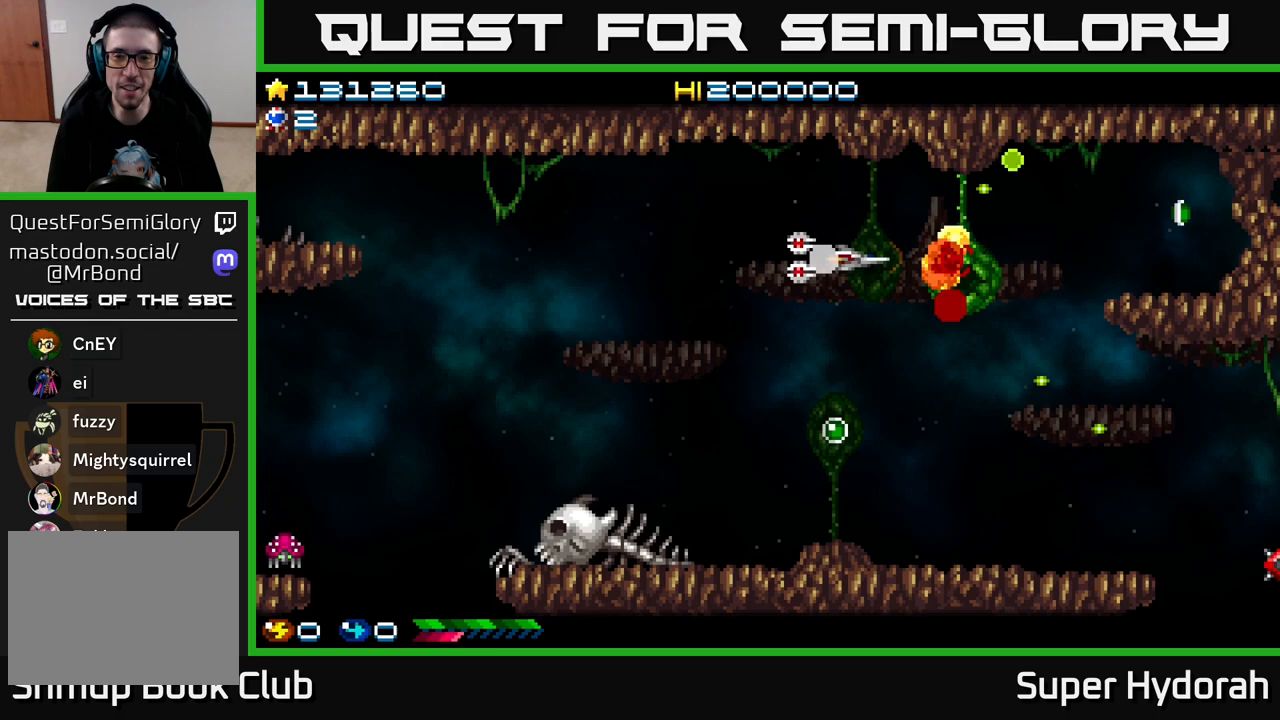
{"buttons": ["A", "DPAD_DOWN", "DPAD_LEFT"], "left_stick": "center", "events": [[33, "DPAD_LEFT", "down"], [83, "DPAD_UP", "up"], [167, "DPAD_DOWN", "down"]]}
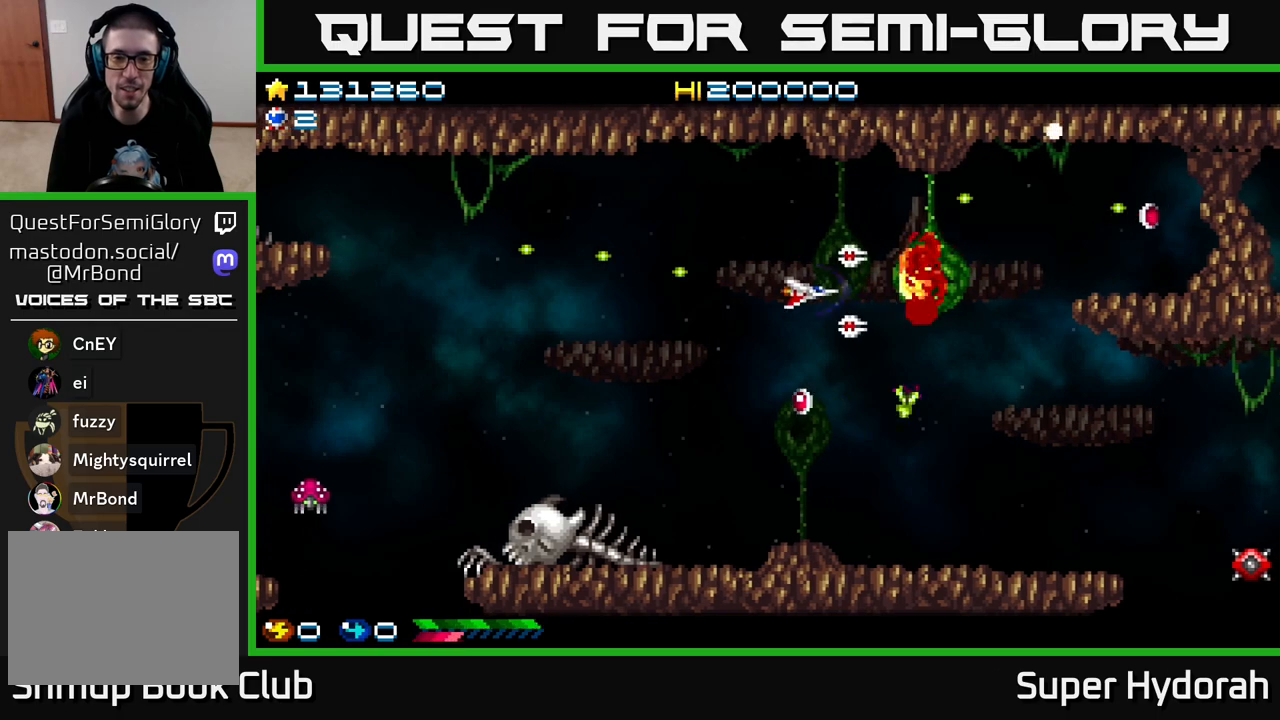
{"buttons": ["A", "DPAD_DOWN"], "left_stick": "center", "events": [[217, "DPAD_LEFT", "up"]]}
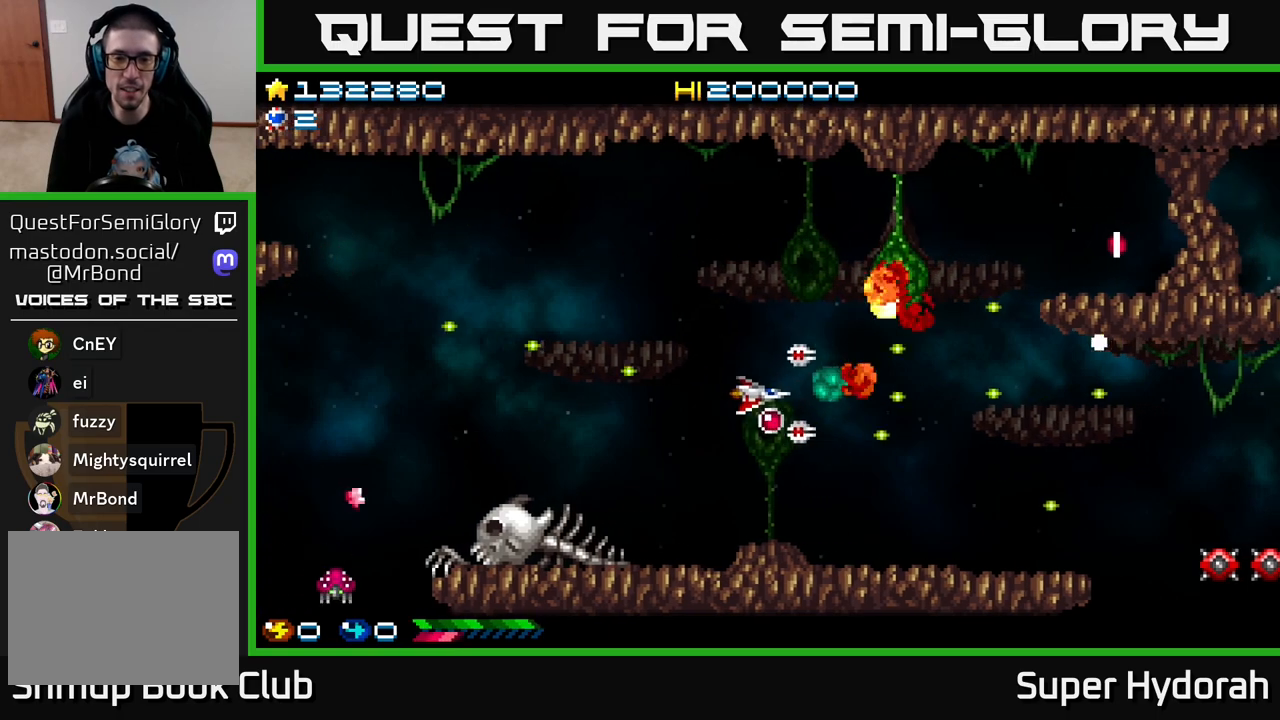
{"buttons": ["A", "DPAD_UP", "DPAD_LEFT"], "left_stick": "center", "events": [[17, "DPAD_LEFT", "down"], [233, "DPAD_DOWN", "up"], [317, "DPAD_UP", "down"]]}
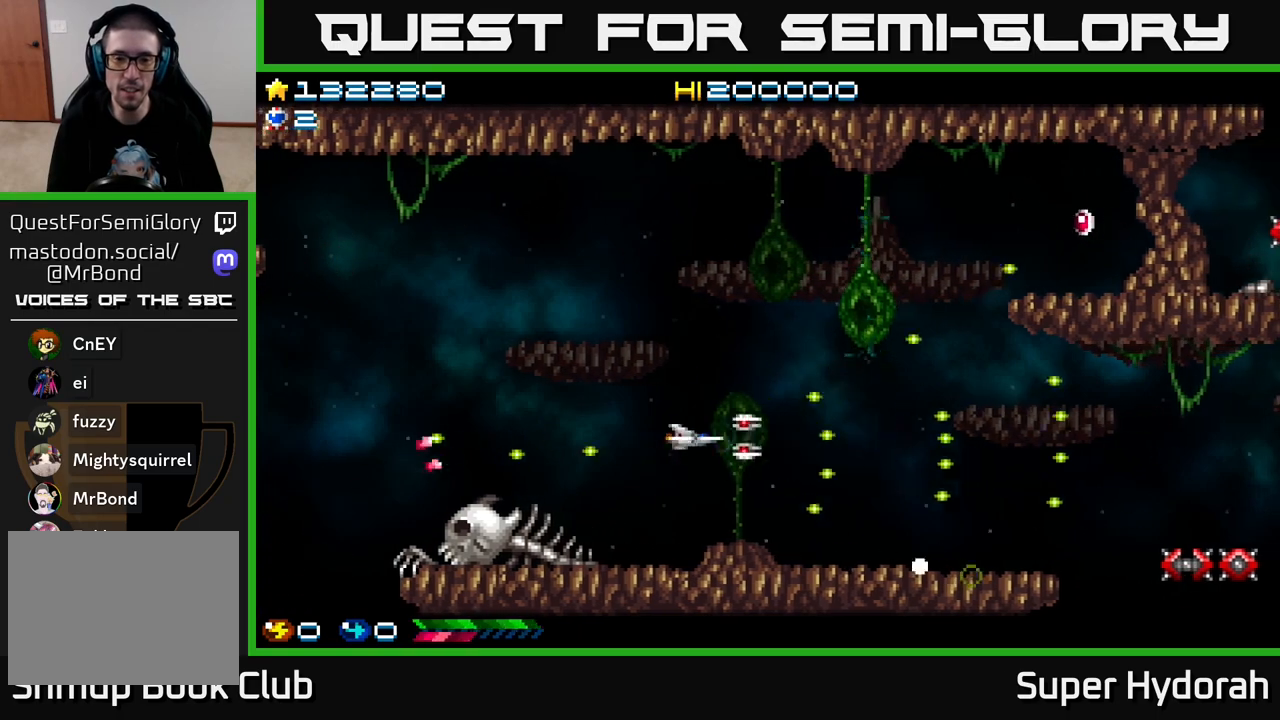
{"buttons": ["A", "DPAD_UP", "DPAD_RIGHT"], "left_stick": "center", "events": [[33, "DPAD_LEFT", "up"], [250, "DPAD_RIGHT", "down"]]}